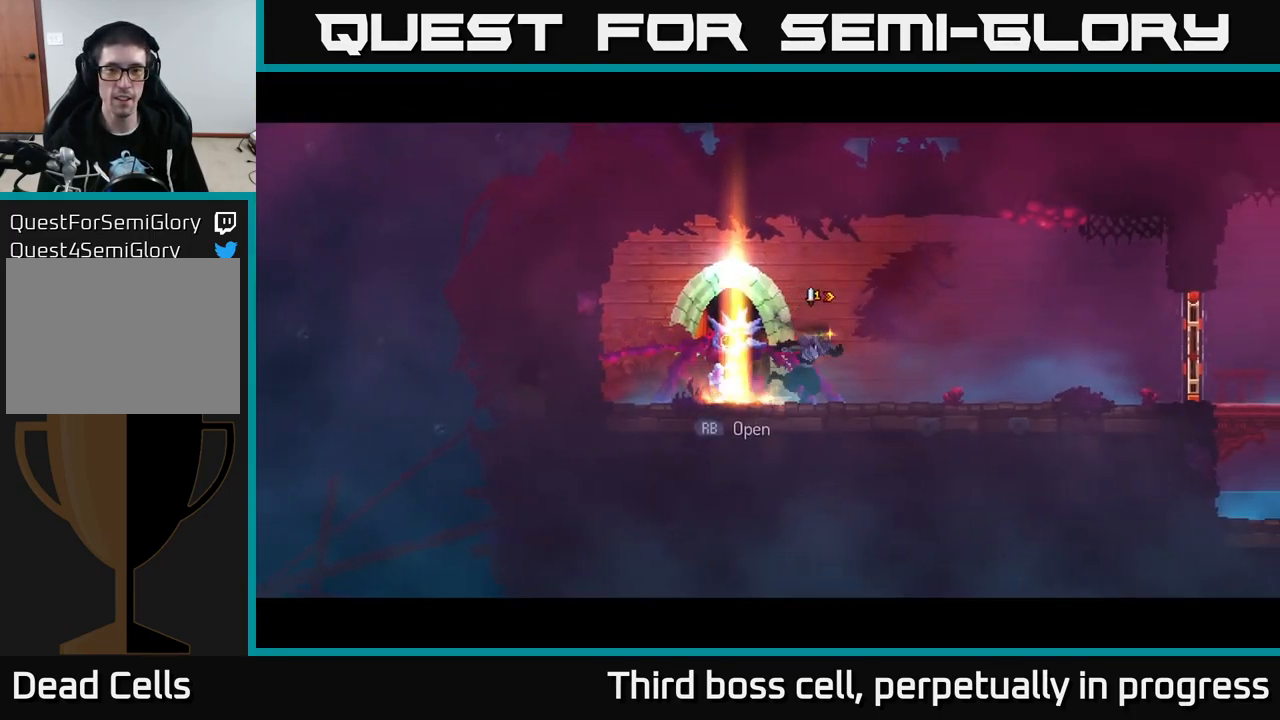
Gameplay with a controller (Xbox layout); each line is a JSON object with the inputs held at the frame after it. "events" lists button and stick changes between this image and that frame as [ms after this image, input, new state], when the widget could be followed in between.
{"buttons": ["B"], "left_stick": "right", "right_stick": "center", "events": [[484, "B", "down"]]}
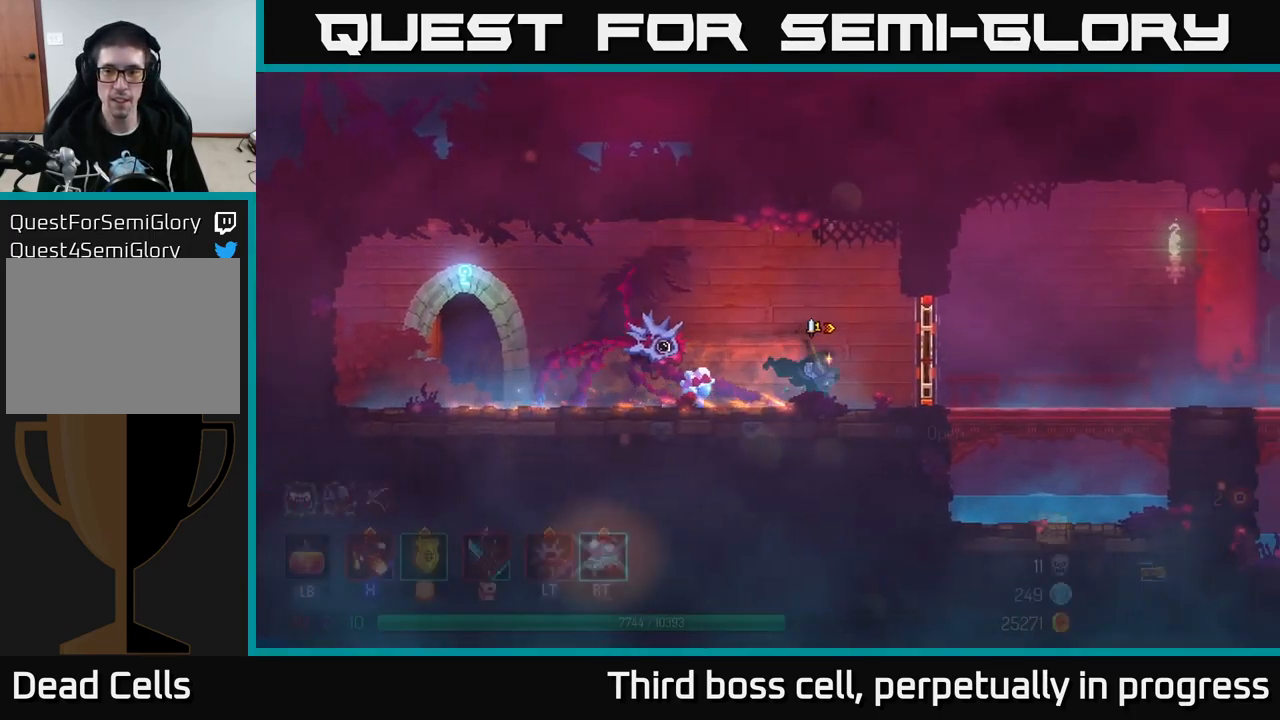
{"buttons": [], "left_stick": "right", "right_stick": "center", "events": [[67, "R1", "down"], [84, "B", "up"], [217, "R1", "up"]]}
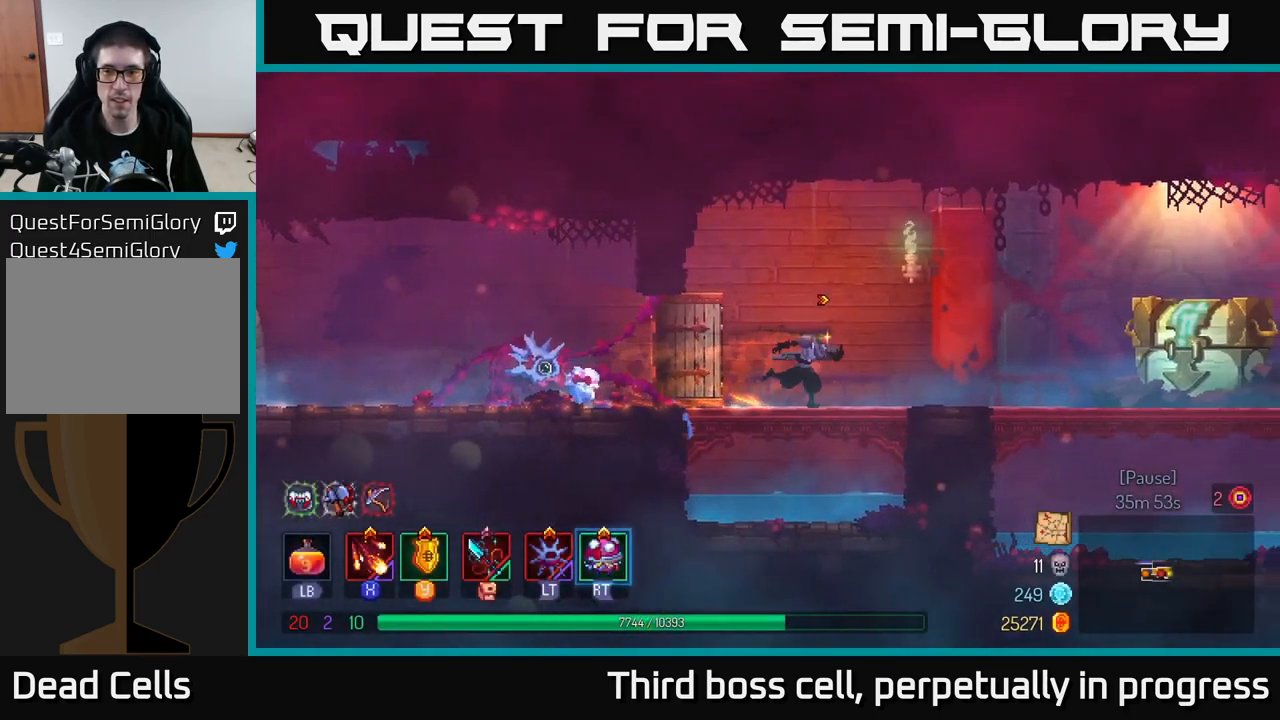
{"buttons": [], "left_stick": "right", "right_stick": "center", "events": []}
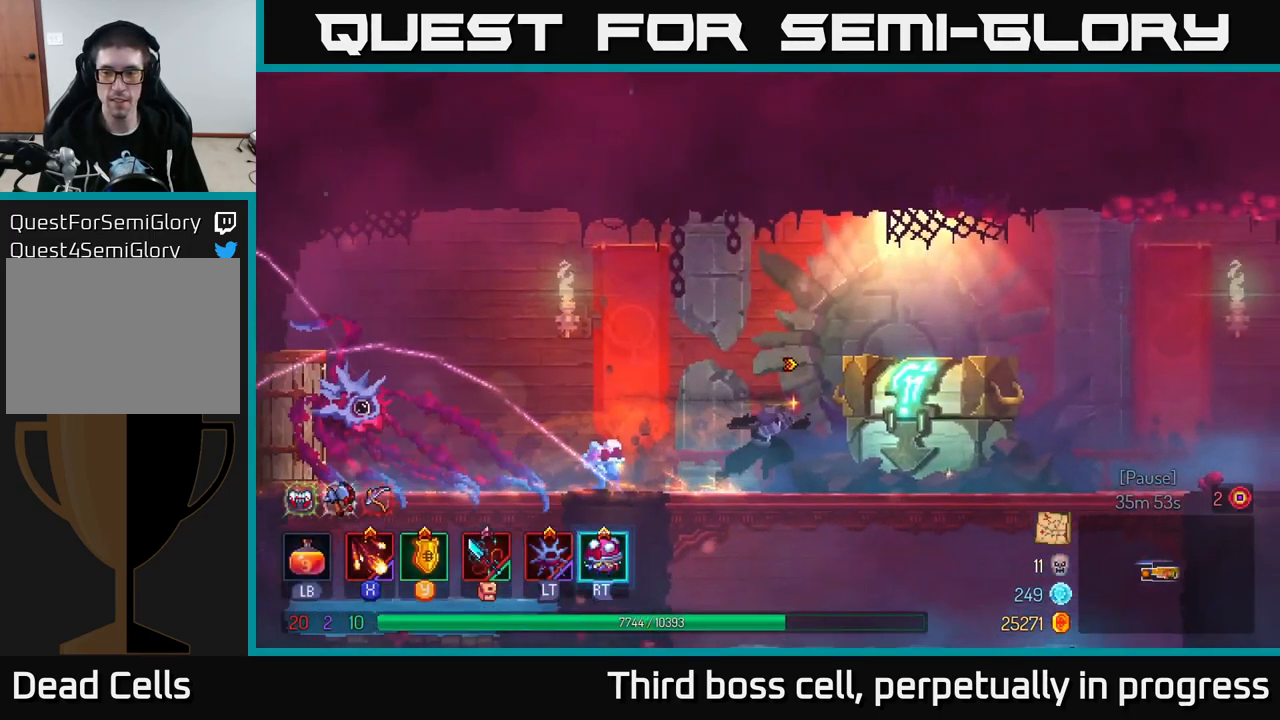
{"buttons": [], "left_stick": "right", "right_stick": "center", "events": [[184, "R1", "down"], [251, "R1", "up"], [351, "R1", "down"], [417, "R1", "up"]]}
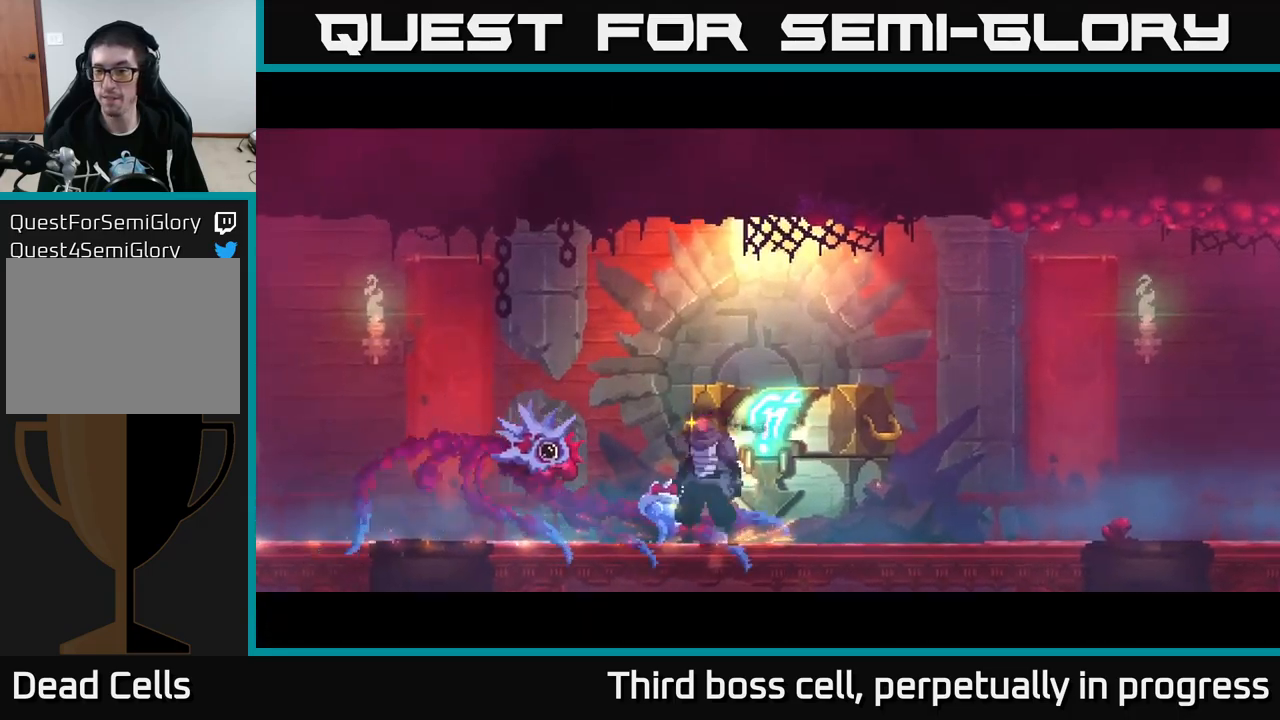
{"buttons": [], "left_stick": "center", "right_stick": "center", "events": [[83, "left_stick", "center"]]}
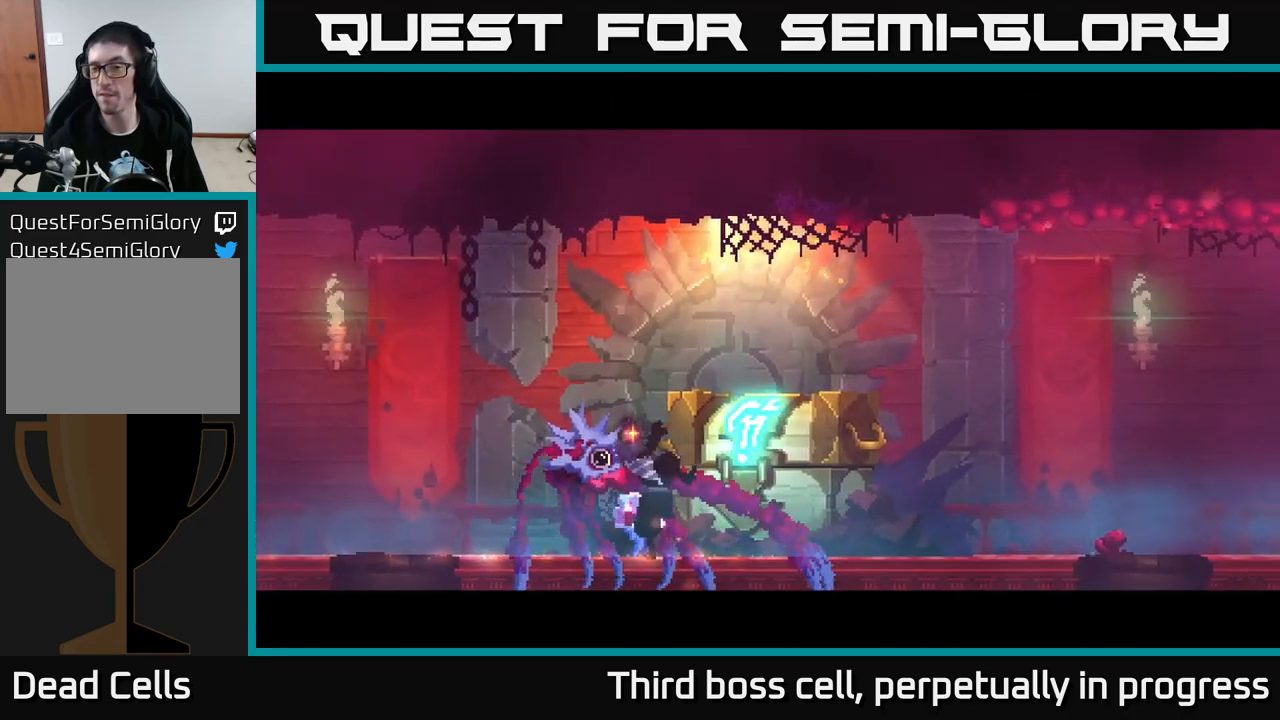
{"buttons": [], "left_stick": "center", "right_stick": "center", "events": []}
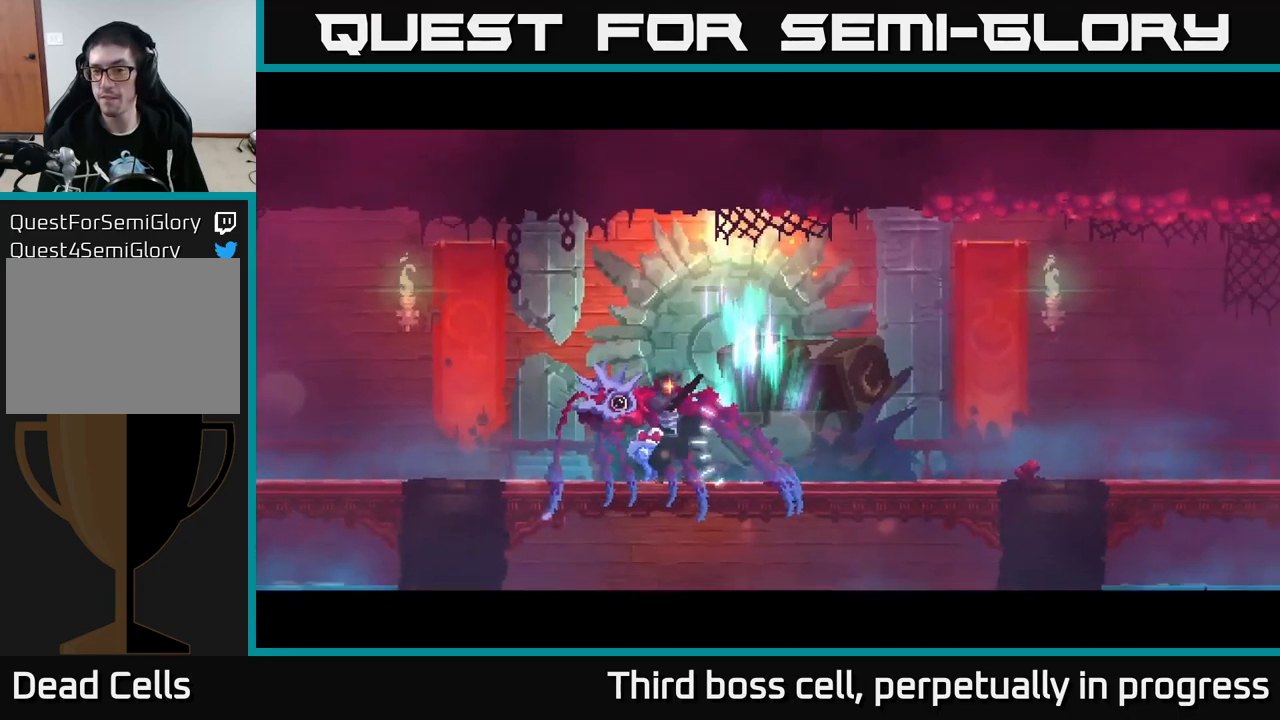
{"buttons": [], "left_stick": "center", "right_stick": "center", "events": []}
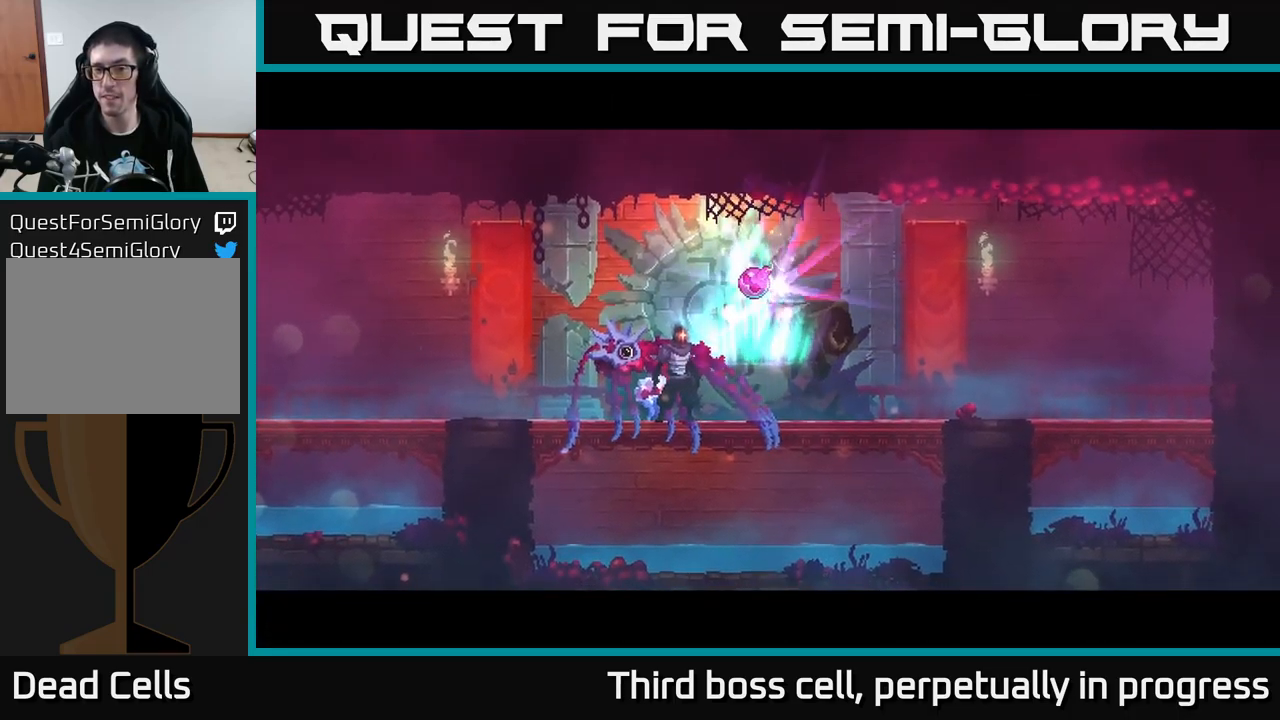
{"buttons": ["R1"], "left_stick": "center", "right_stick": "center", "events": [[66, "left_stick", "right"], [283, "left_stick", "center"], [416, "R1", "down"]]}
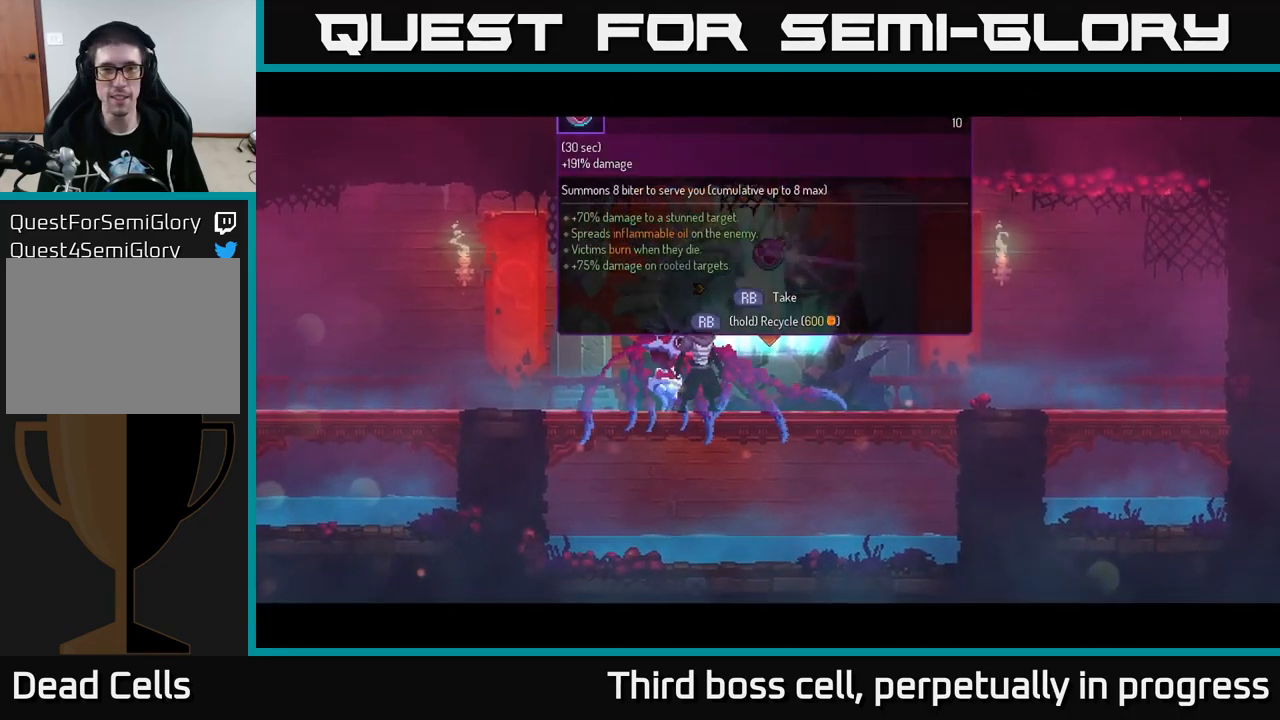
{"buttons": ["R1"], "left_stick": "center", "right_stick": "center", "events": []}
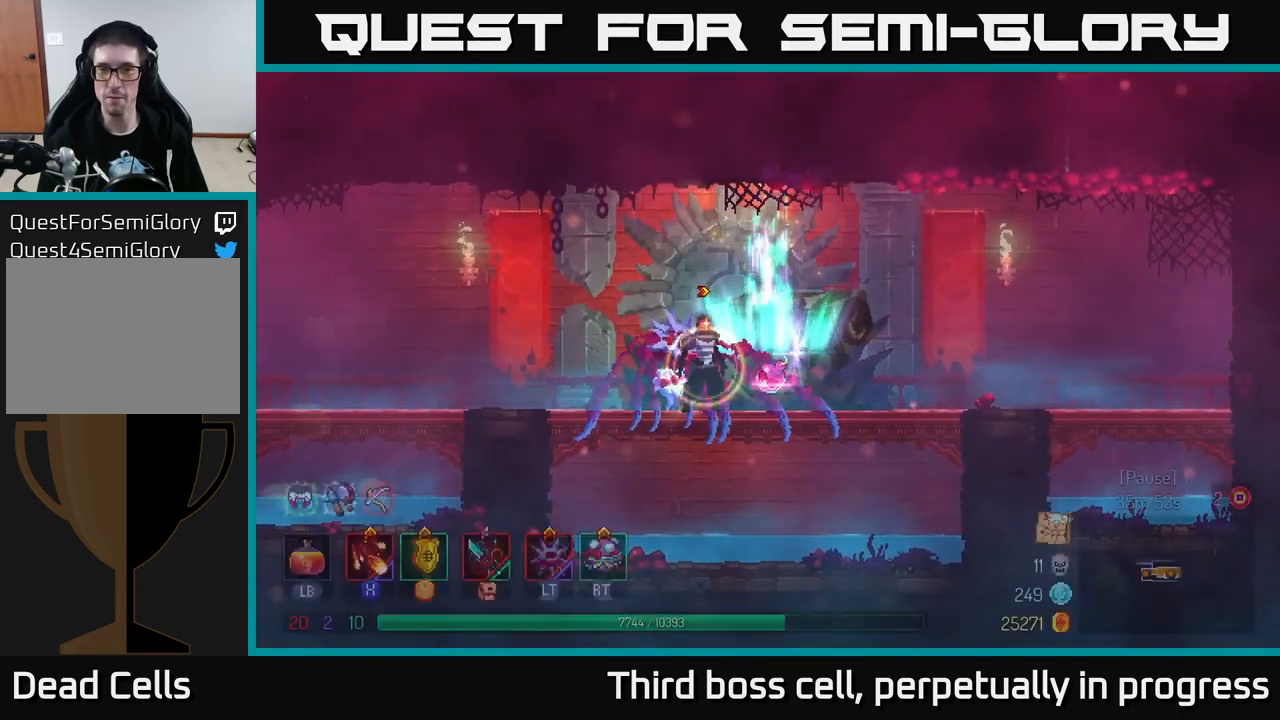
{"buttons": [], "left_stick": "center", "right_stick": "center", "events": [[416, "R1", "up"]]}
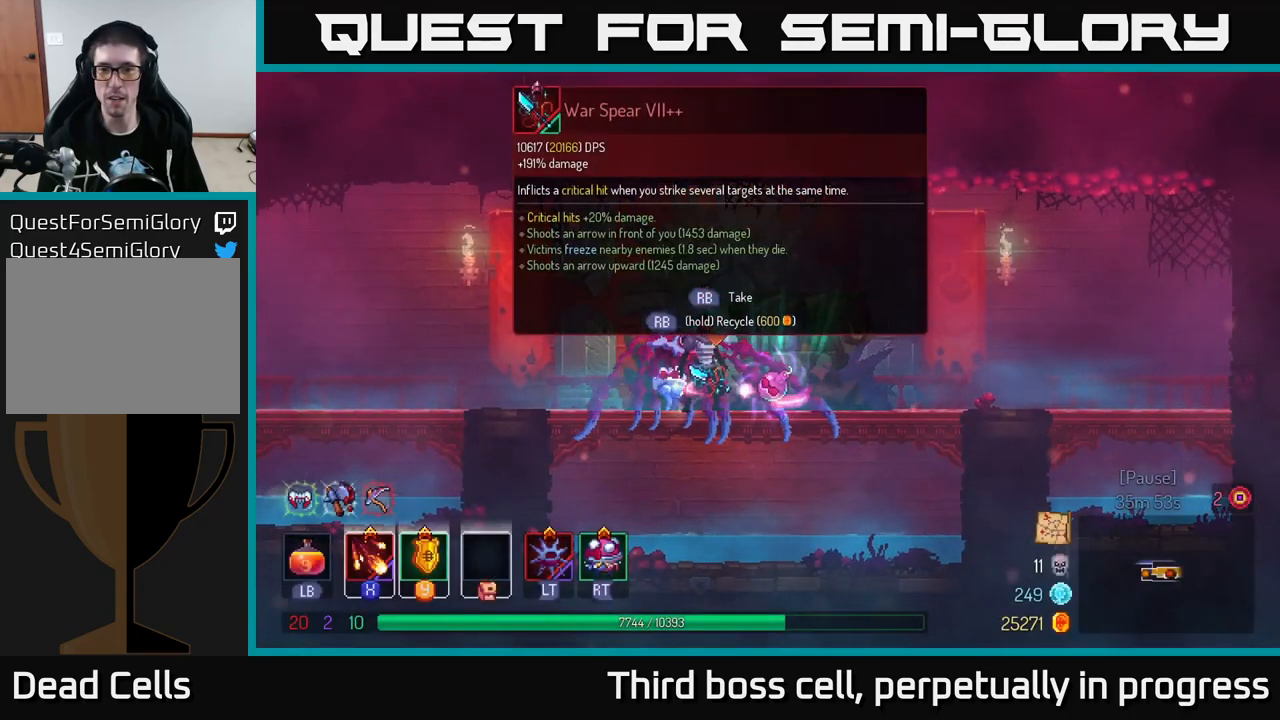
{"buttons": [], "left_stick": "center", "right_stick": "center", "events": [[250, "left_stick", "right"], [466, "left_stick", "center"]]}
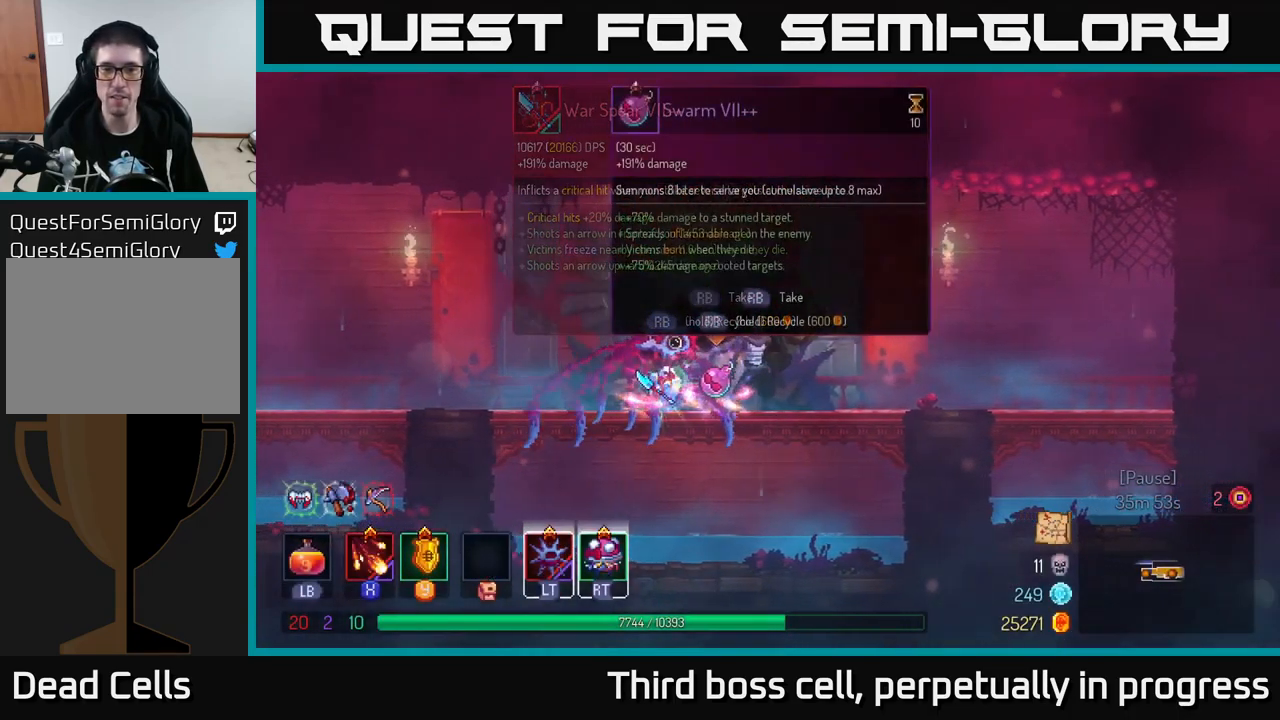
{"buttons": ["R1"], "left_stick": "center", "right_stick": "center", "events": [[183, "R1", "down"]]}
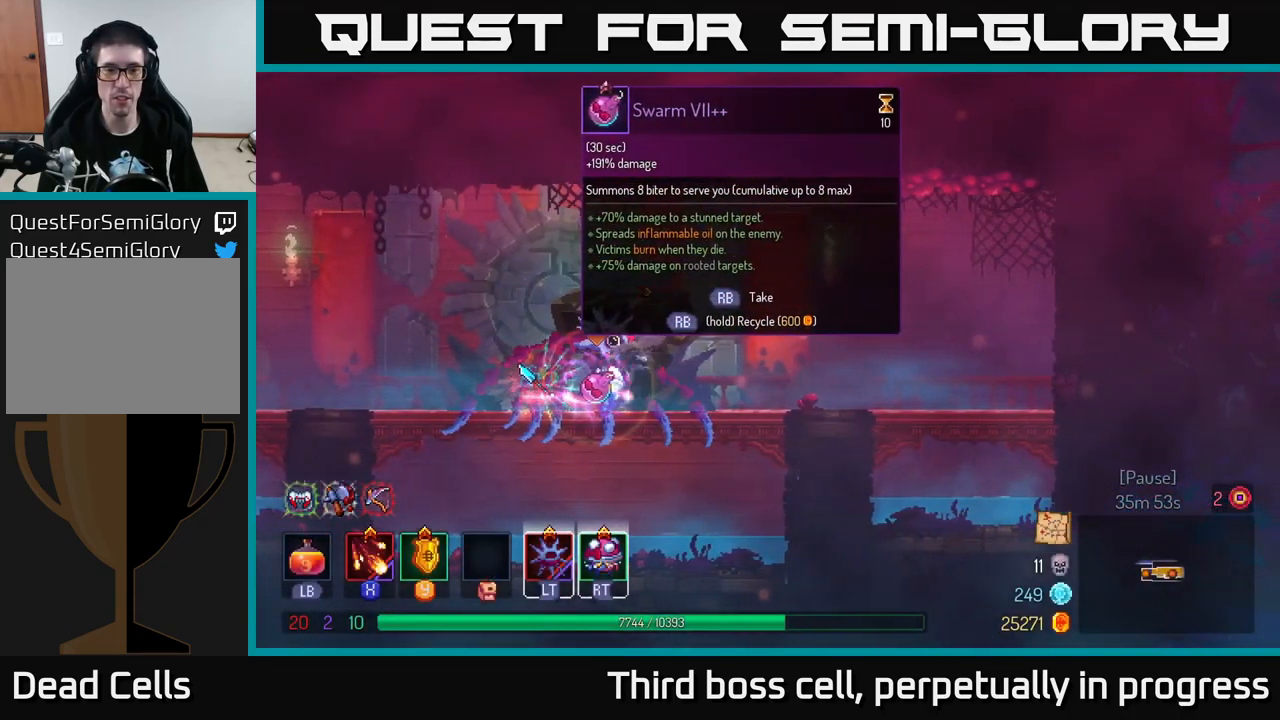
{"buttons": [], "left_stick": "left", "right_stick": "center", "events": [[483, "R1", "up"], [483, "left_stick", "left"]]}
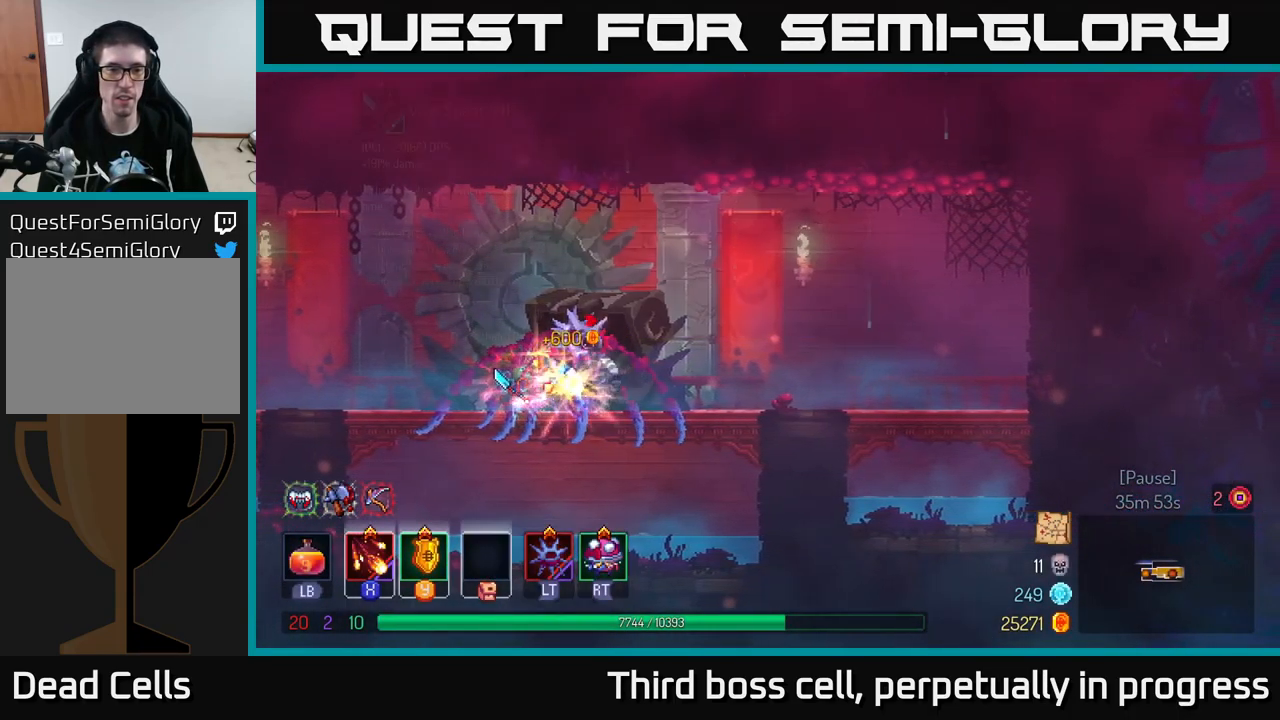
{"buttons": [], "left_stick": "center", "right_stick": "center", "events": [[216, "left_stick", "center"], [267, "R1", "down"], [367, "R1", "up"], [450, "Y", "down"], [483, "Y", "up"]]}
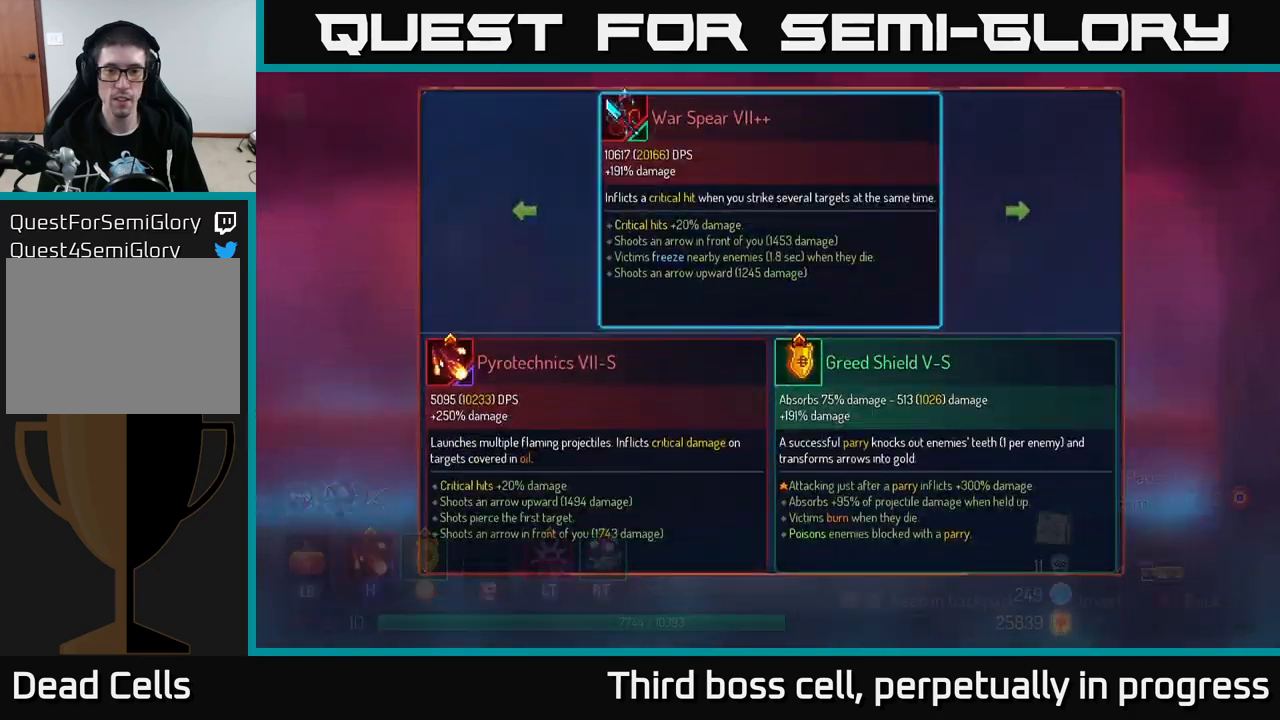
{"buttons": [], "left_stick": "center", "right_stick": "center", "events": [[167, "A", "down"], [233, "A", "up"]]}
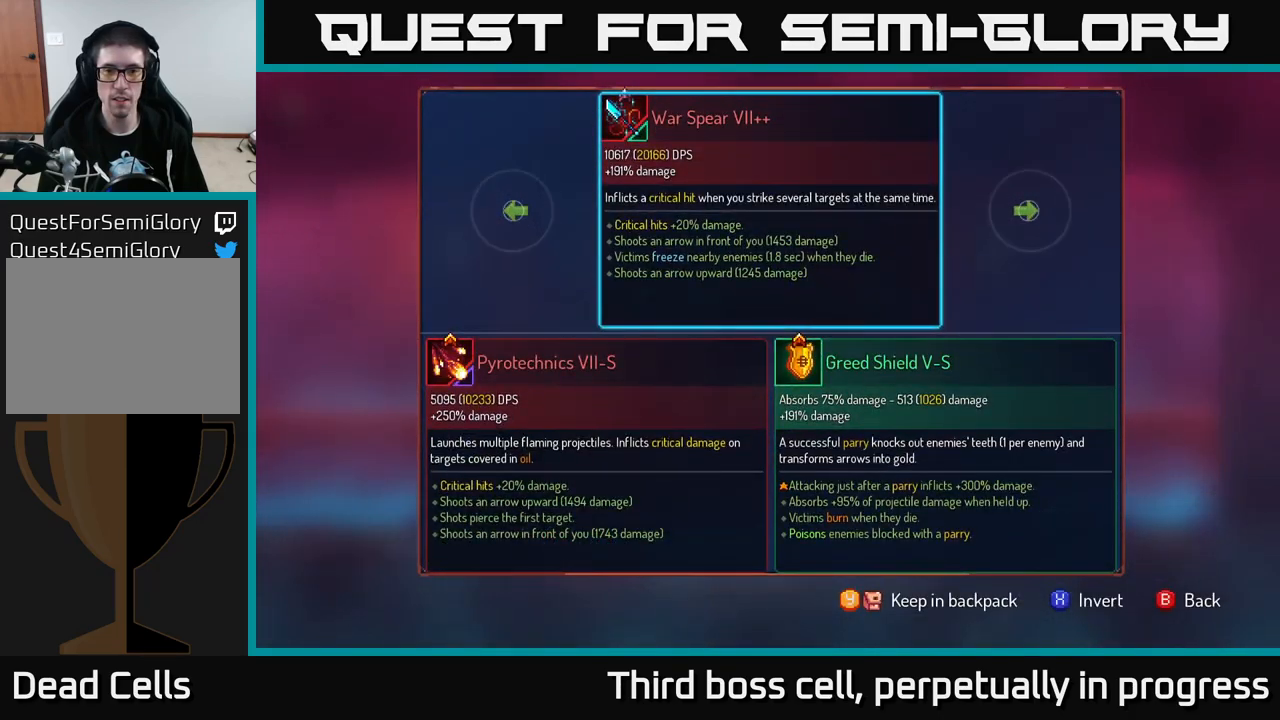
{"buttons": [], "left_stick": "center", "right_stick": "center", "events": [[133, "Y", "down"], [183, "Y", "up"], [333, "A", "down"], [383, "A", "up"]]}
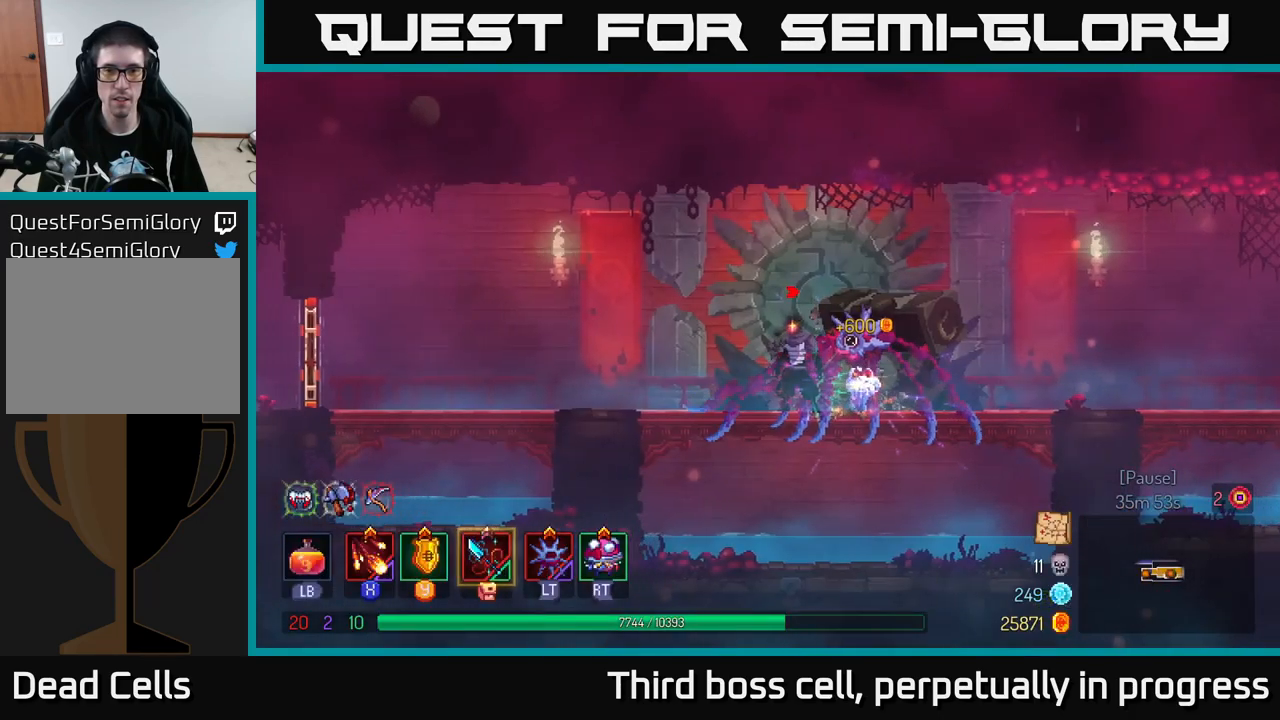
{"buttons": [], "left_stick": "left", "right_stick": "center", "events": [[50, "left_stick", "left"]]}
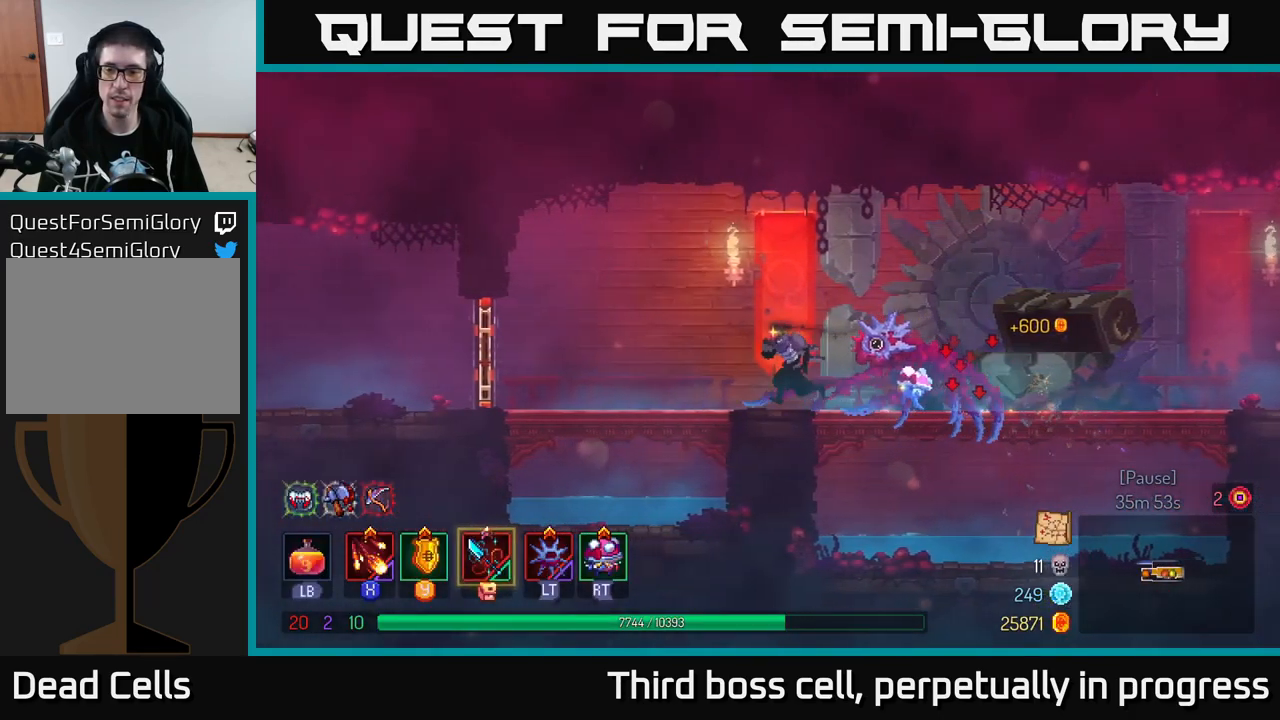
{"buttons": ["B"], "left_stick": "left", "right_stick": "center", "events": [[417, "B", "down"]]}
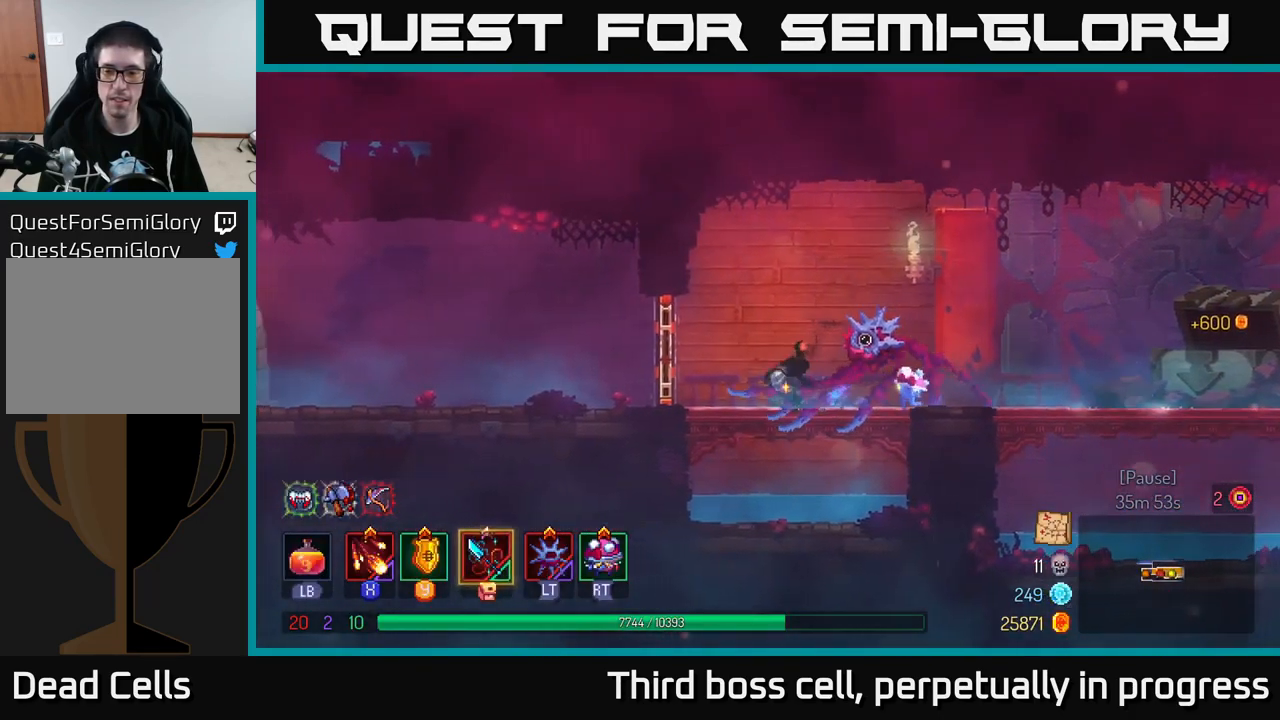
{"buttons": [], "left_stick": "left", "right_stick": "center", "events": [[67, "B", "up"], [300, "R1", "down"], [400, "R1", "up"]]}
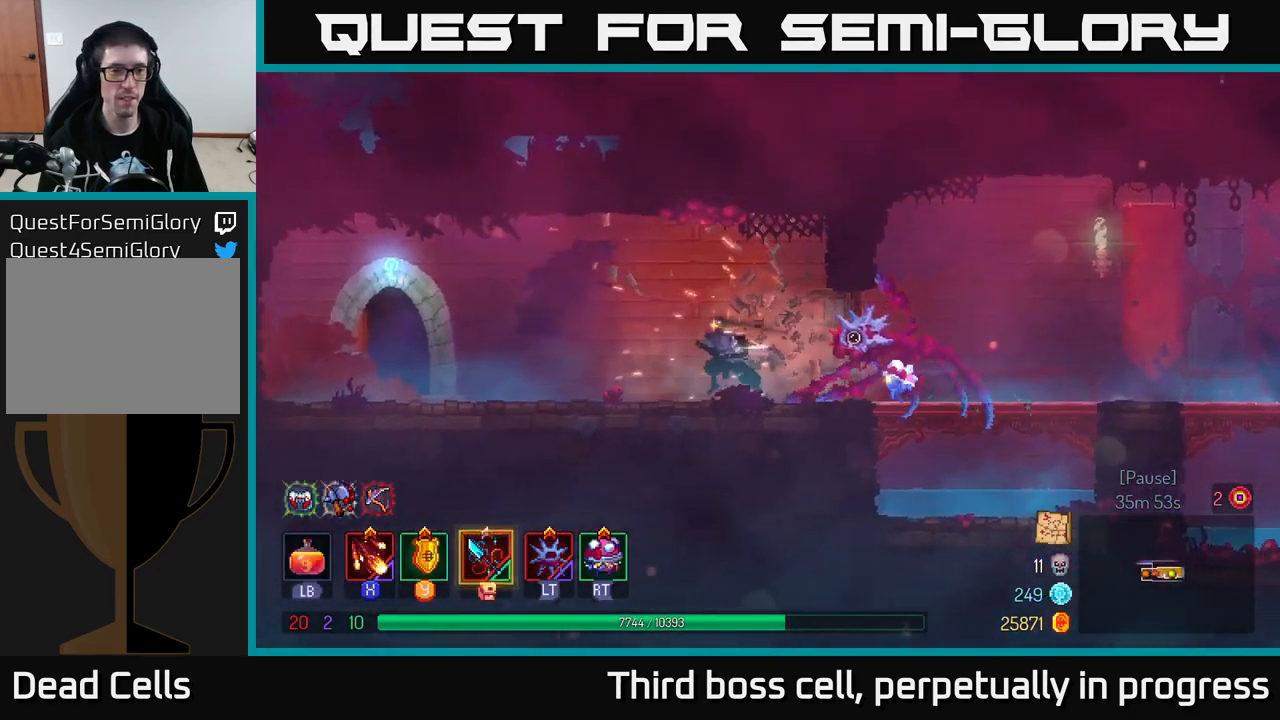
{"buttons": [], "left_stick": "left", "right_stick": "center", "events": []}
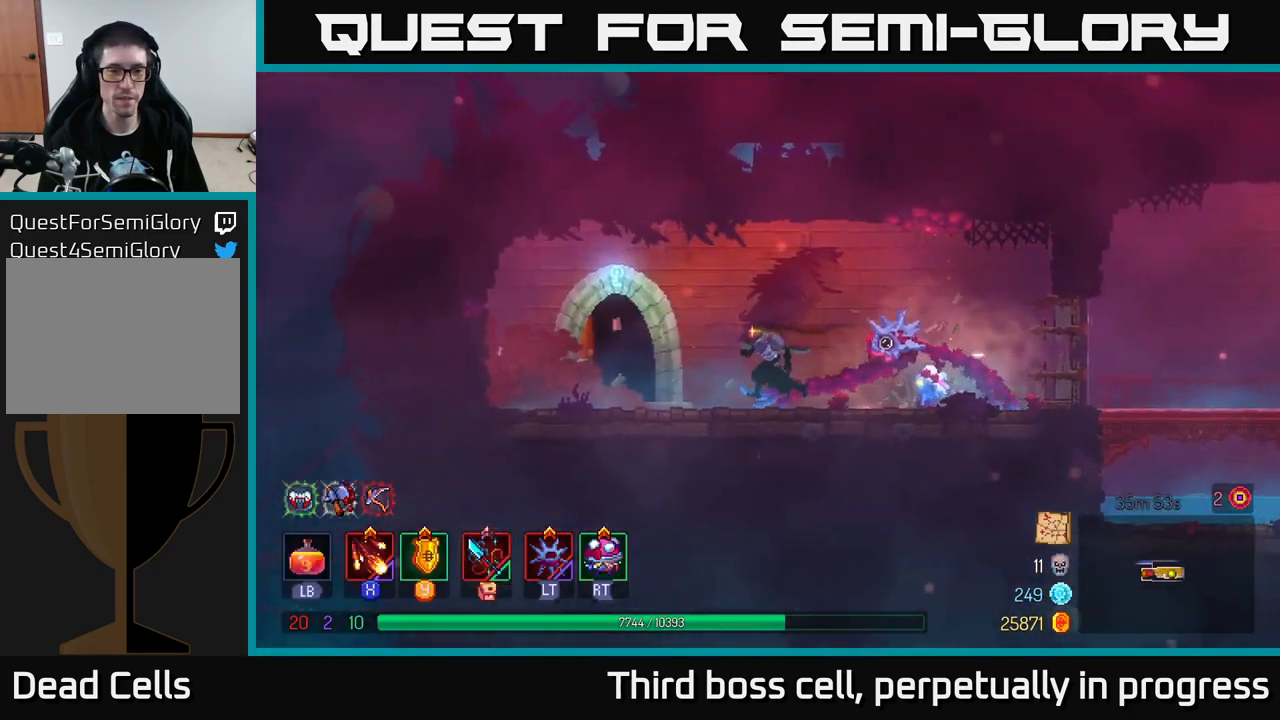
{"buttons": [], "left_stick": "right", "right_stick": "center", "events": [[150, "R1", "down"], [233, "R1", "up"], [300, "R1", "down"], [350, "left_stick", "up-left"], [400, "R1", "up"], [483, "left_stick", "right"]]}
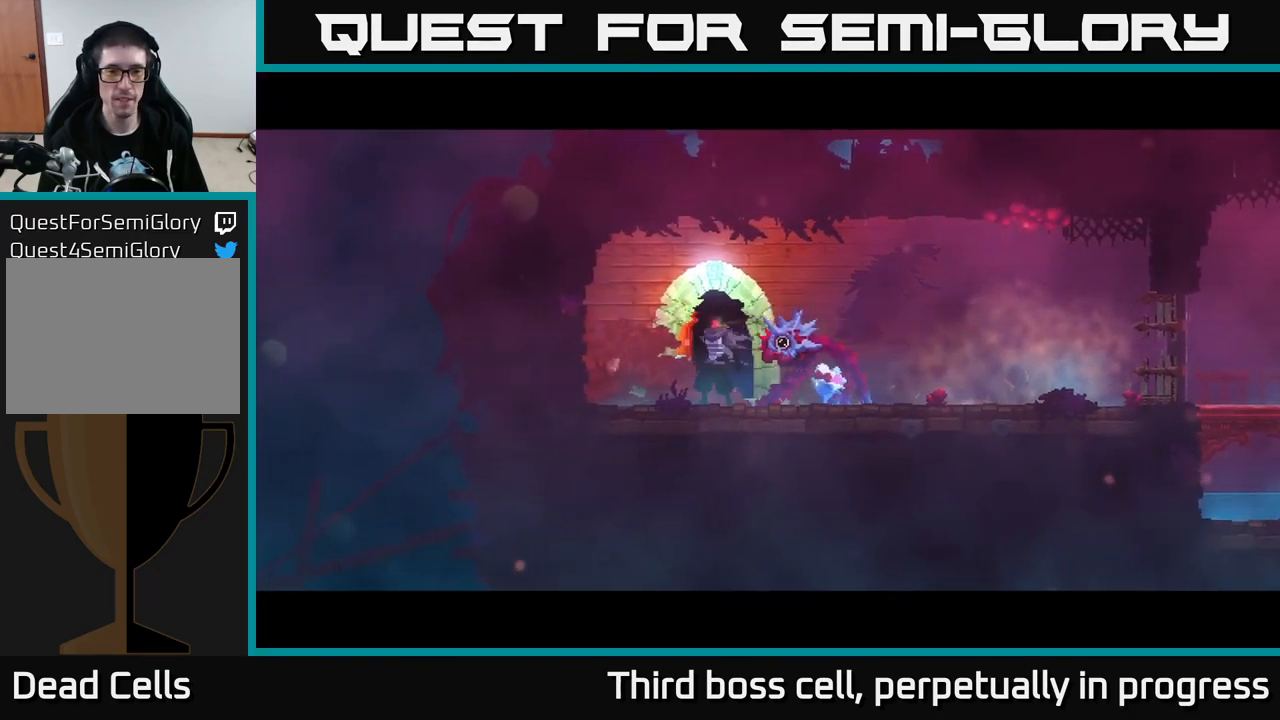
{"buttons": [], "left_stick": "right", "right_stick": "center", "events": []}
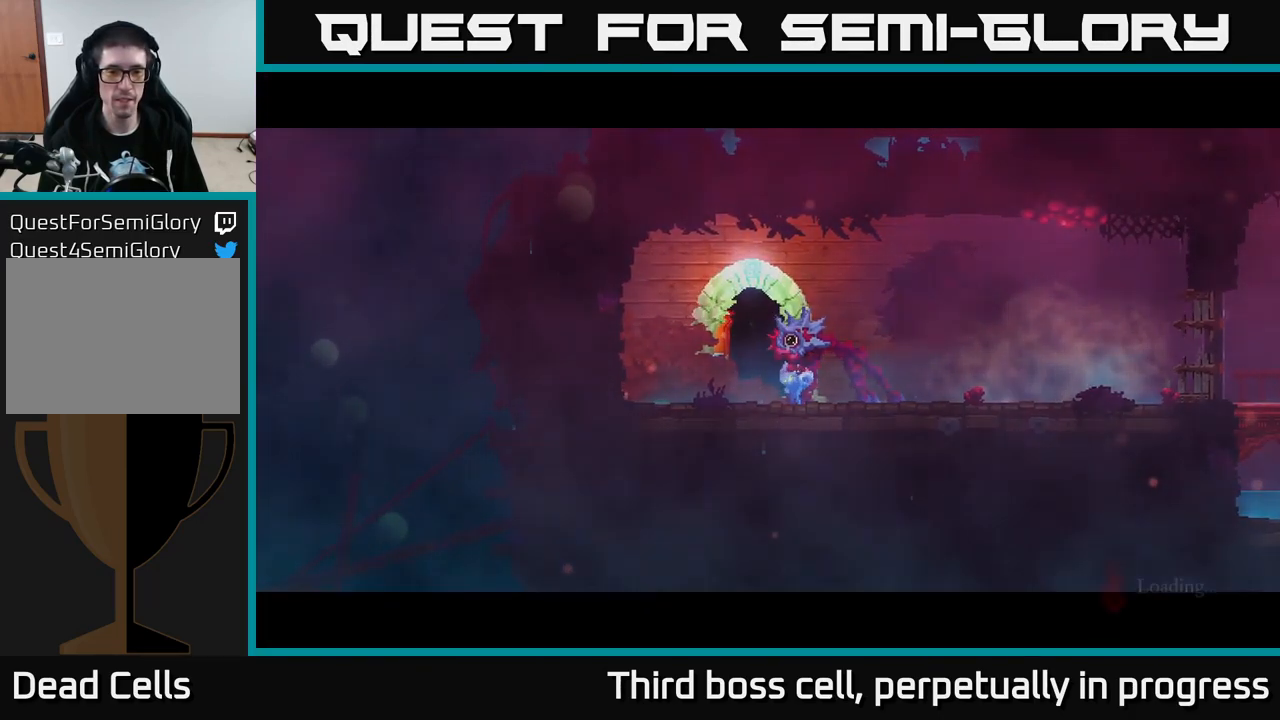
{"buttons": [], "left_stick": "center", "right_stick": "center", "events": [[83, "left_stick", "center"]]}
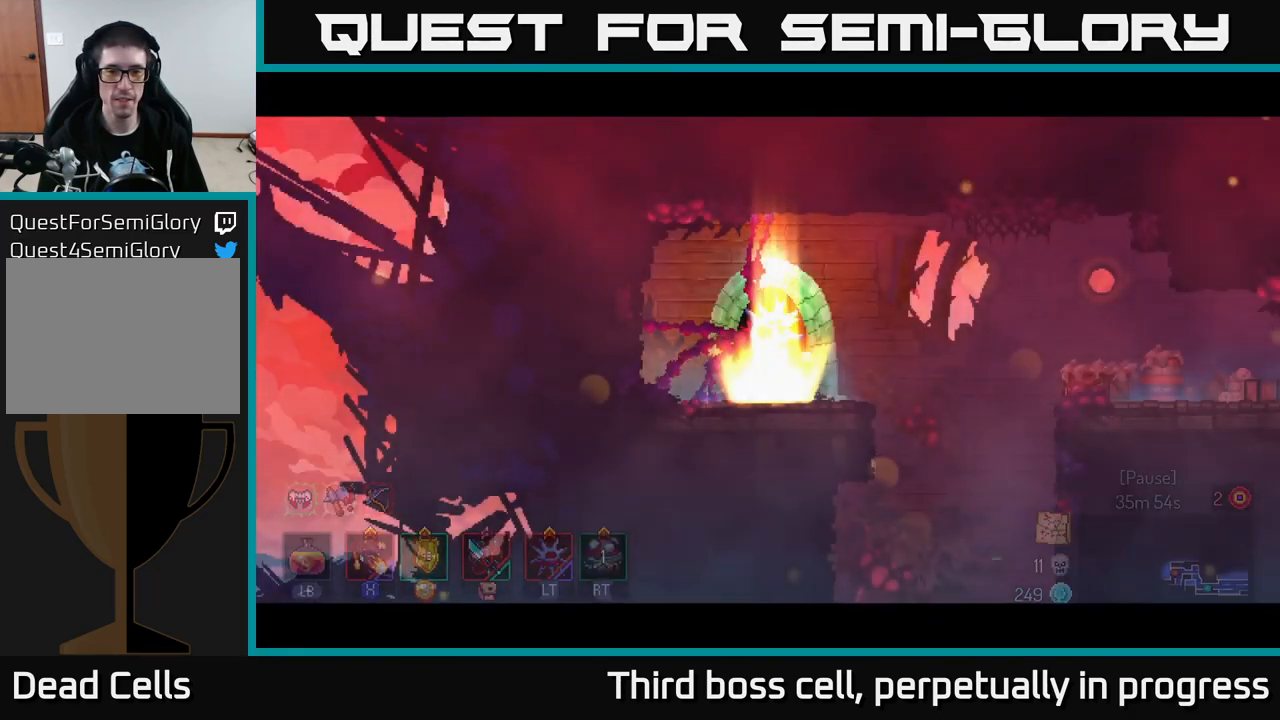
{"buttons": [], "left_stick": "center", "right_stick": "center", "events": [[183, "SELECT", "down"], [333, "SELECT", "up"]]}
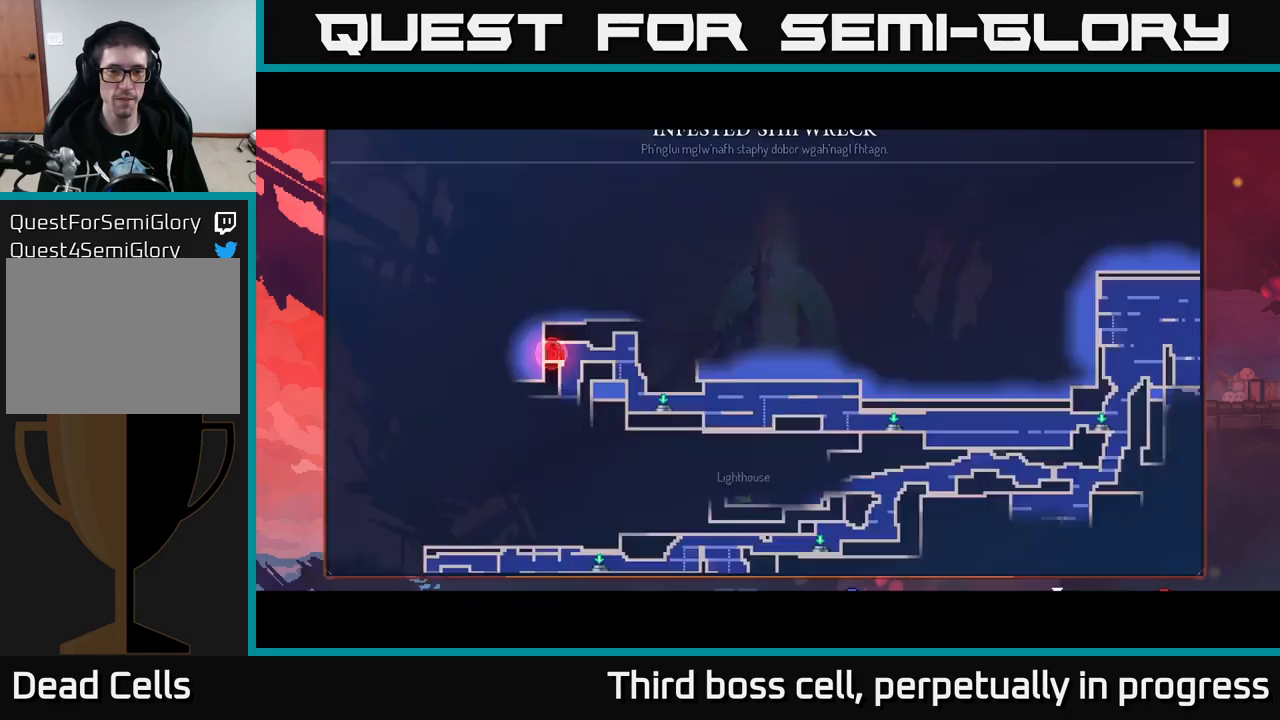
{"buttons": [], "left_stick": "center", "right_stick": "center", "events": []}
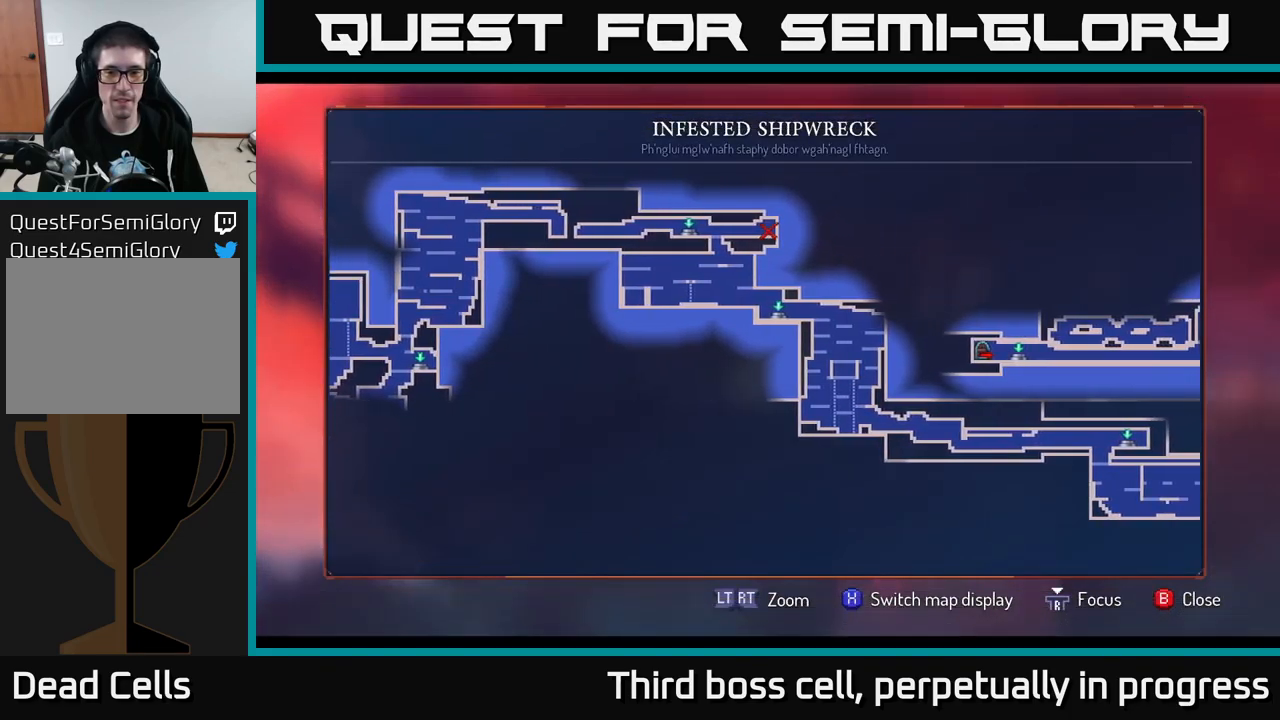
{"buttons": [], "left_stick": "left", "right_stick": "center", "events": [[200, "left_stick", "left"]]}
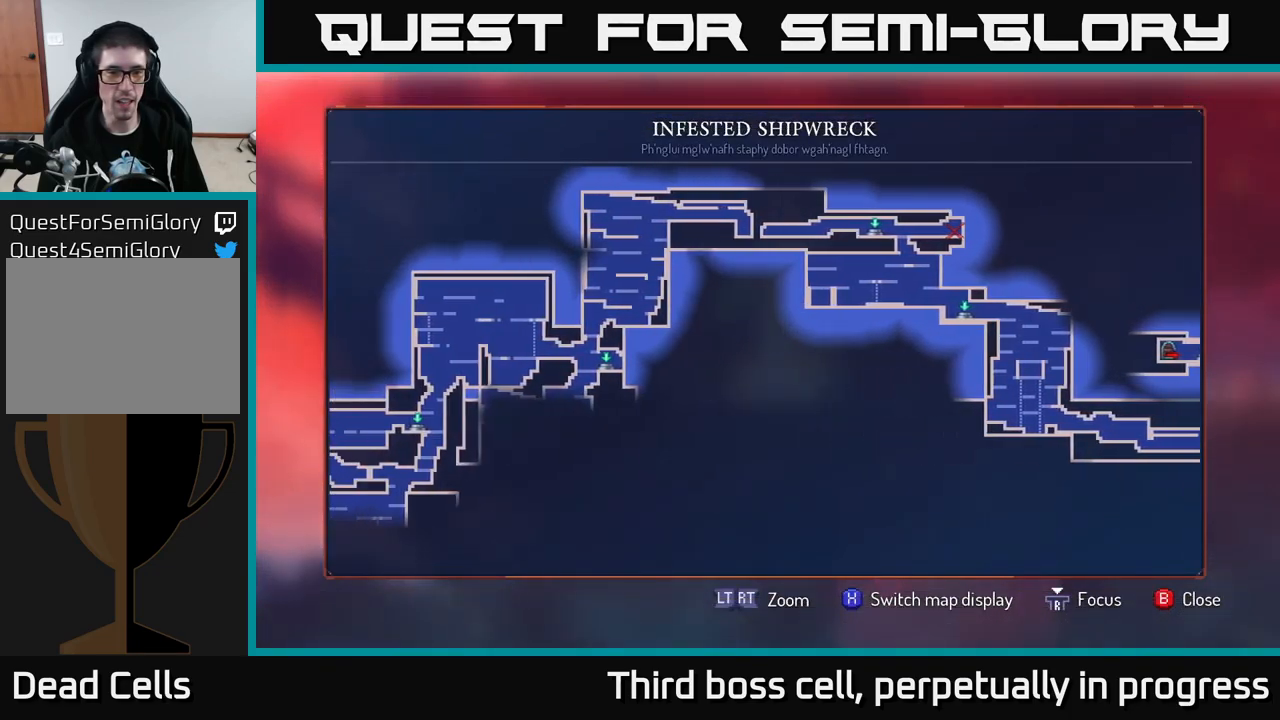
{"buttons": [], "left_stick": "down-left", "right_stick": "center", "events": [[417, "left_stick", "down-left"]]}
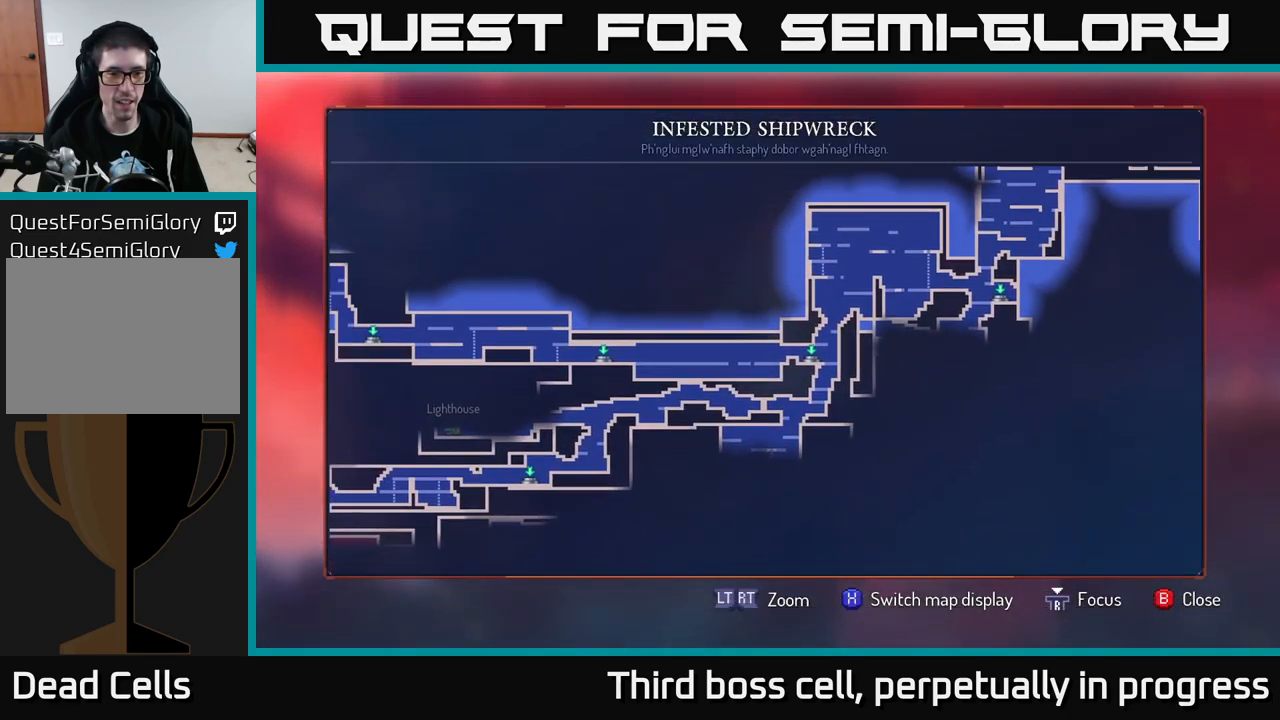
{"buttons": [], "left_stick": "center", "right_stick": "center", "events": [[50, "left_stick", "left"], [350, "left_stick", "center"]]}
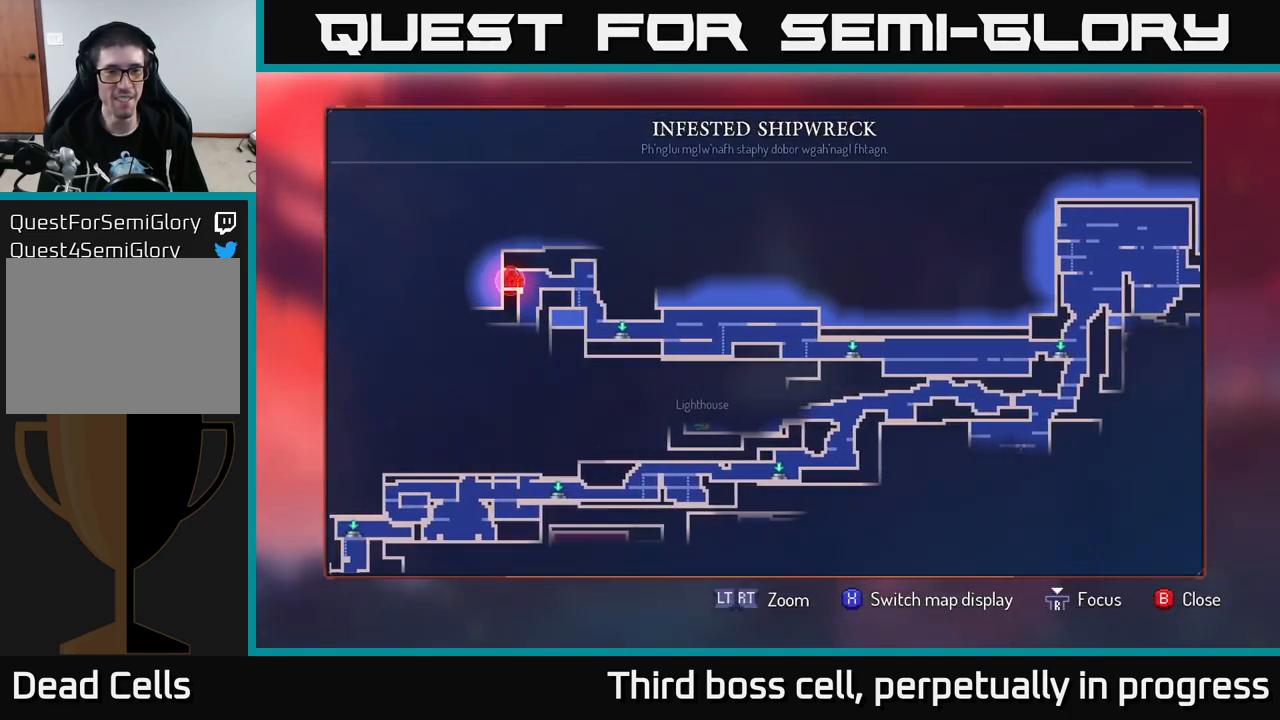
{"buttons": [], "left_stick": "center", "right_stick": "center", "events": []}
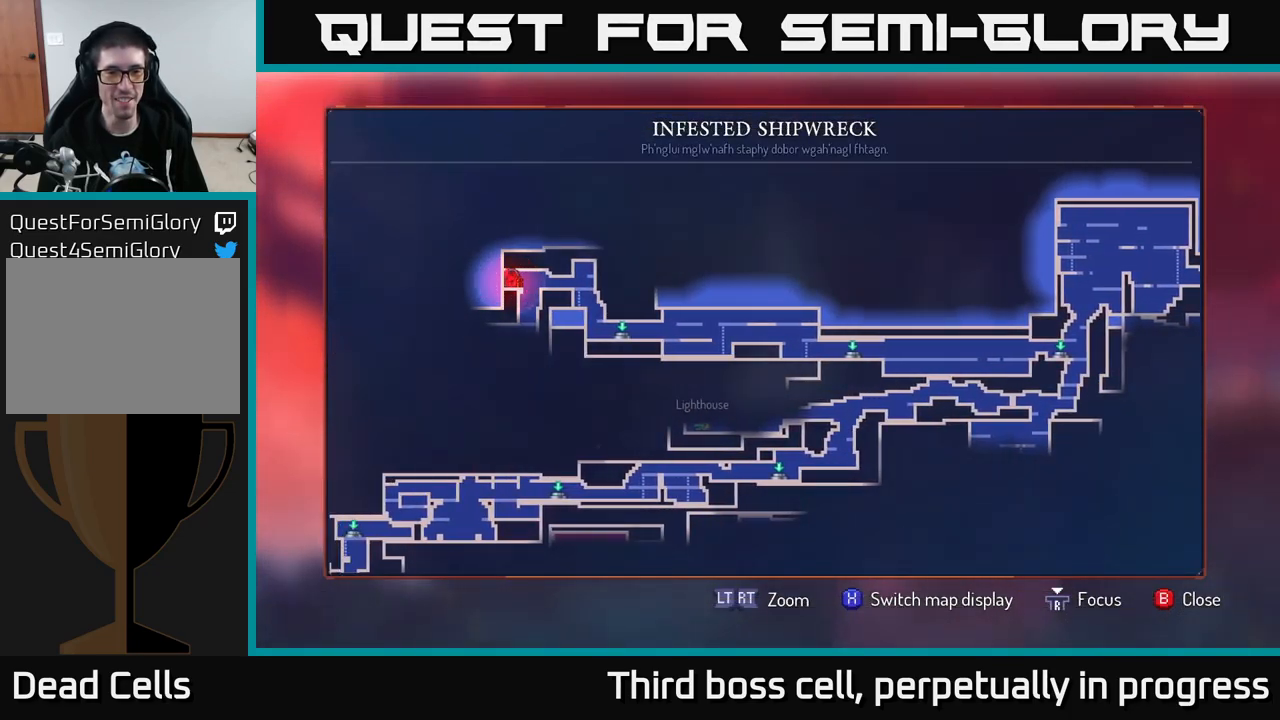
{"buttons": ["SELECT"], "left_stick": "center", "right_stick": "center", "events": [[434, "SELECT", "down"]]}
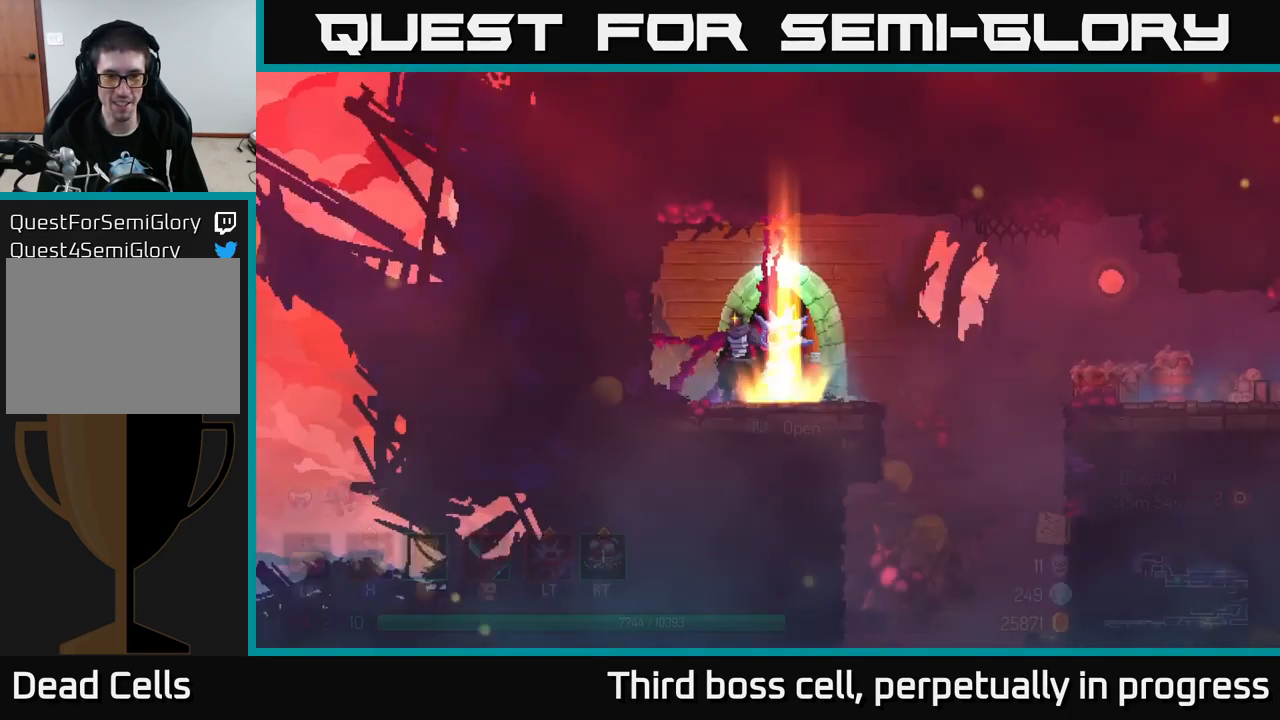
{"buttons": [], "left_stick": "right", "right_stick": "center", "events": [[34, "SELECT", "up"], [200, "left_stick", "right"], [284, "B", "down"], [384, "B", "up"]]}